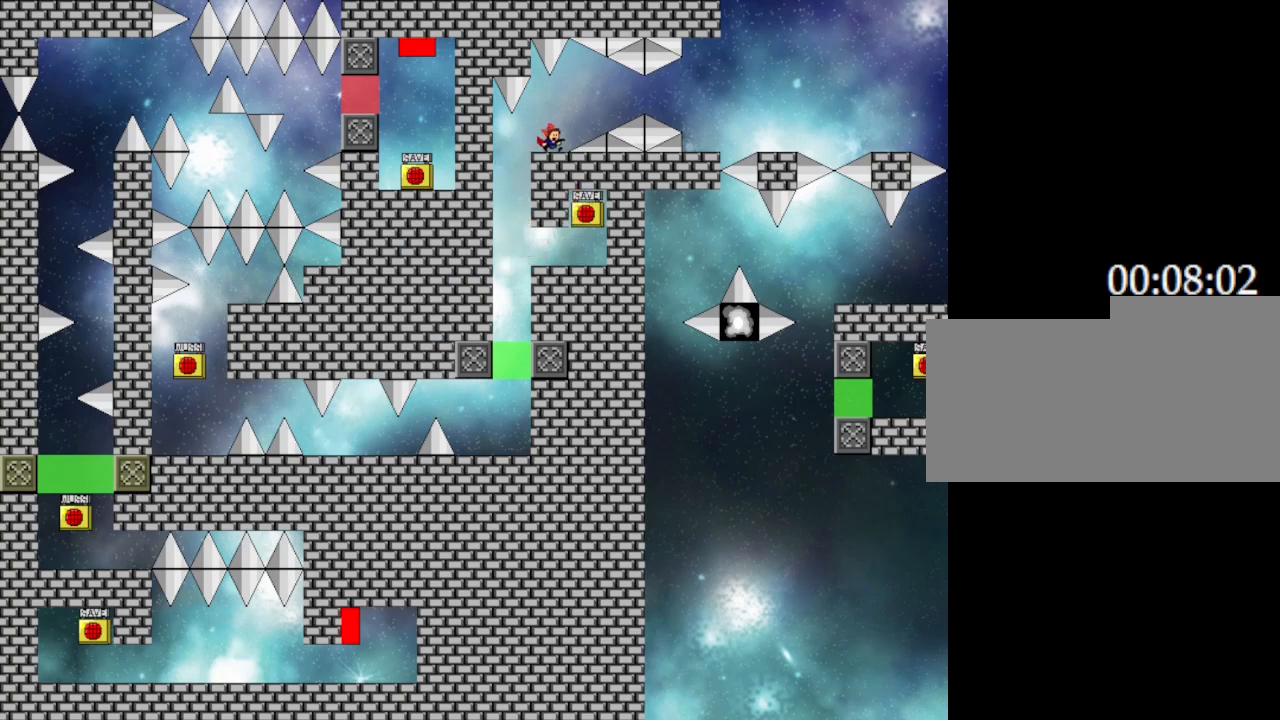
Gameplay with keyboard; each line is a JSON object with the keys held at the frame after it. "events" lists presses ("down") and releases ("up") of "down", "left", "r", "right", "up" and "z" between this image and that frame as [ms after this image, input, new state], when the widget could be followed in between. No other keys are recorded. Mouse input is not recorded. Not read: other_keys.
{"keys": ["right"], "events": [[117, "right", "down"]]}
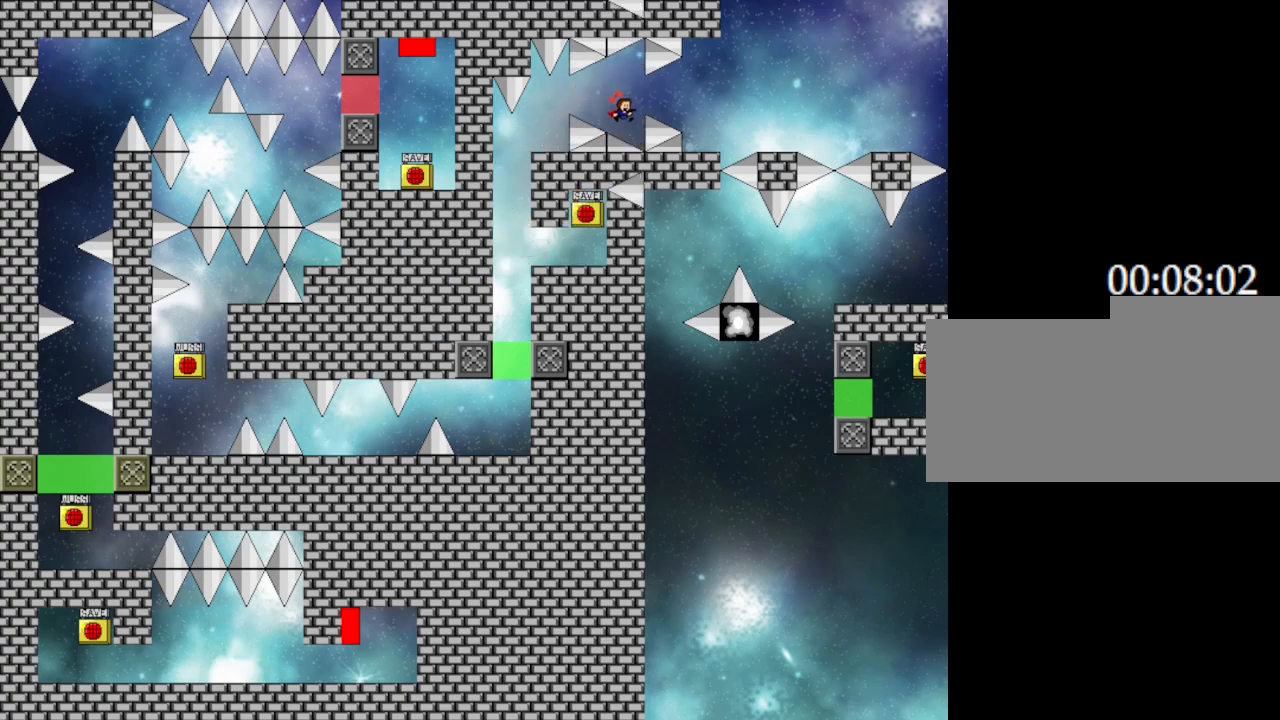
{"keys": [], "events": [[450, "right", "up"]]}
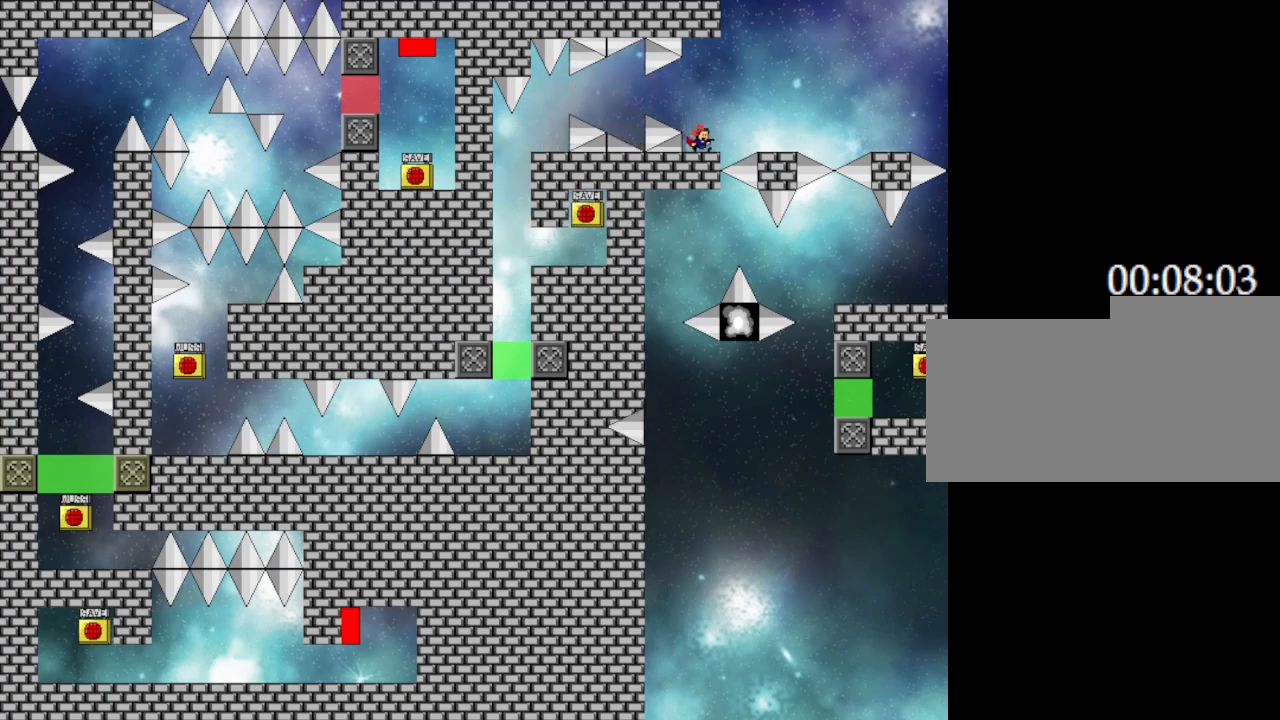
{"keys": ["right"], "events": [[200, "right", "down"]]}
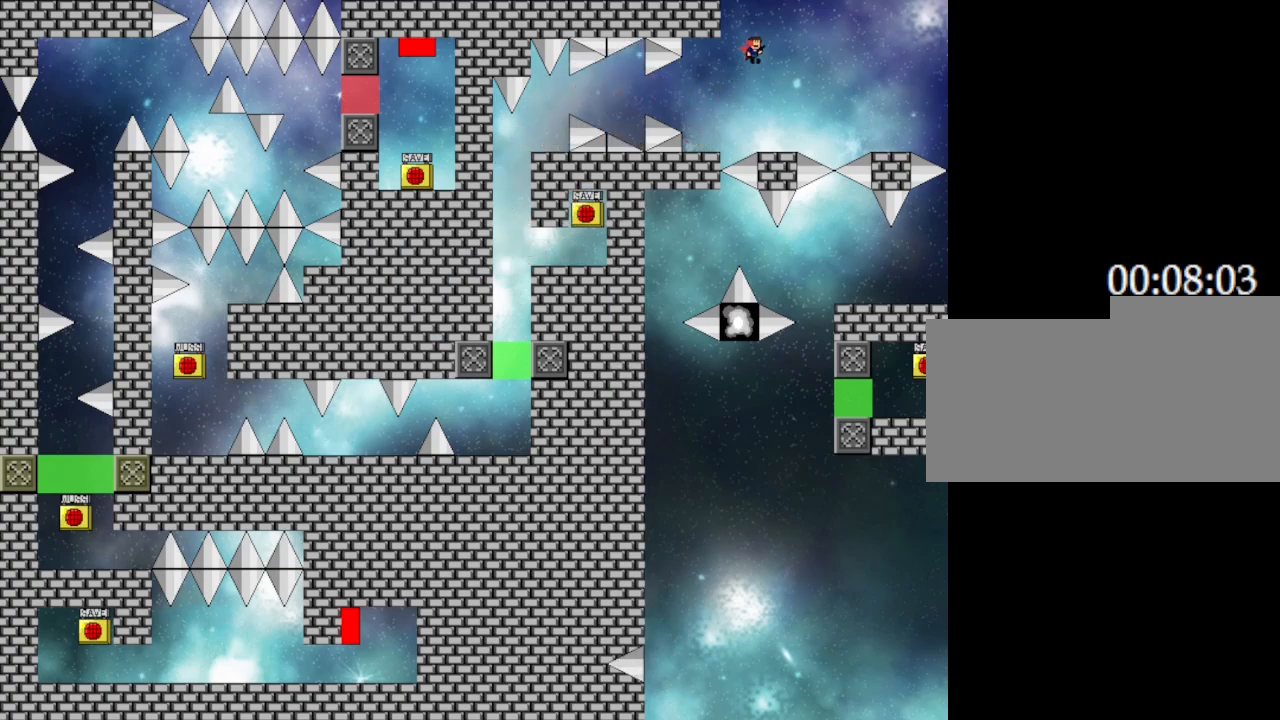
{"keys": ["right"], "events": []}
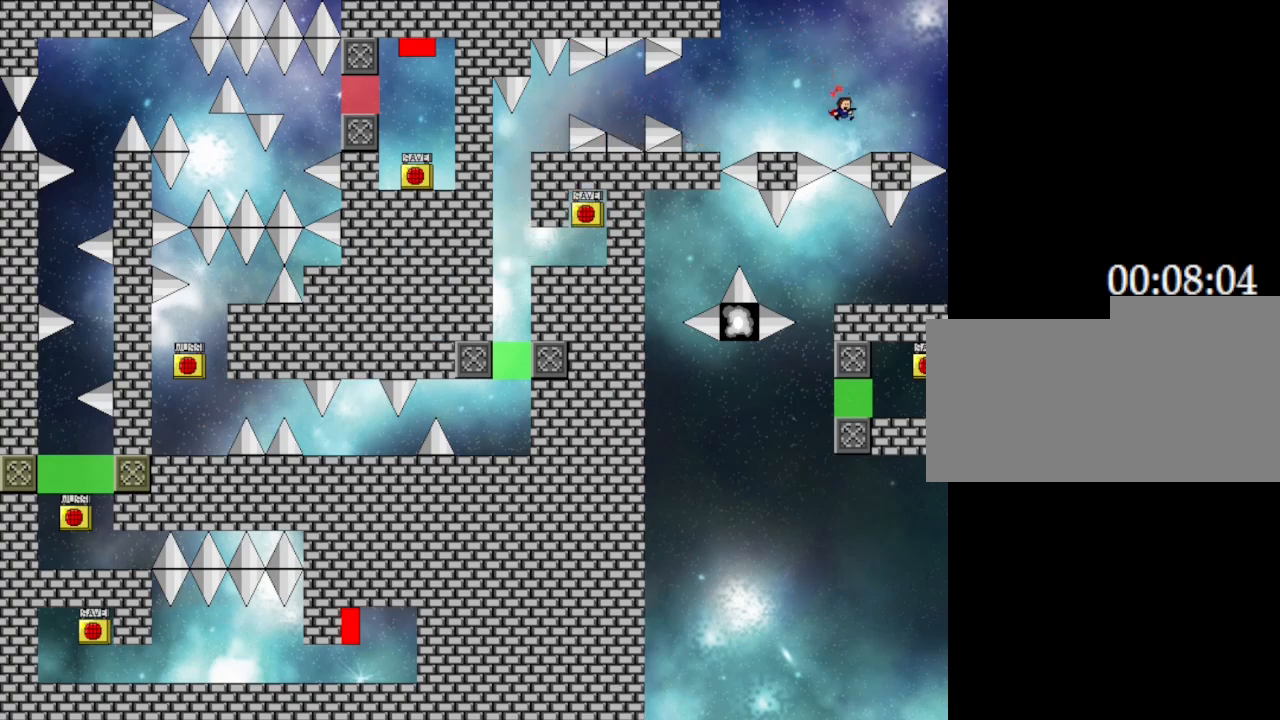
{"keys": ["right"], "events": []}
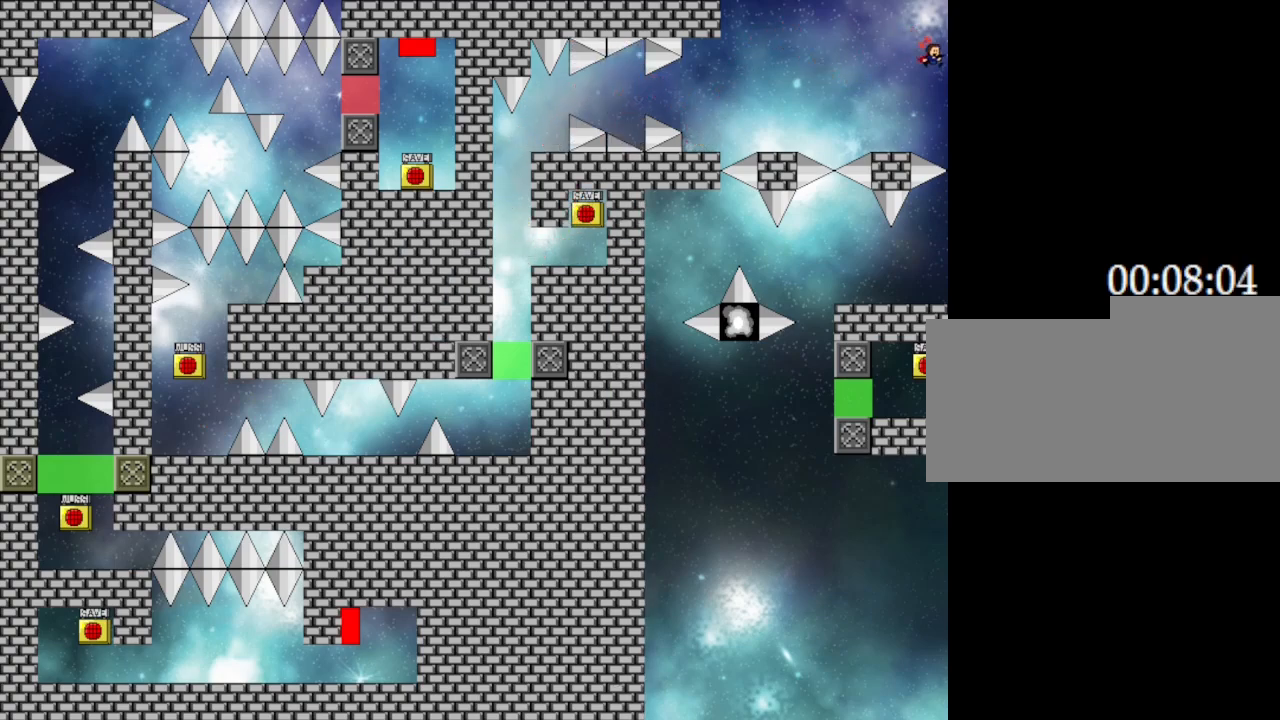
{"keys": ["right"], "events": []}
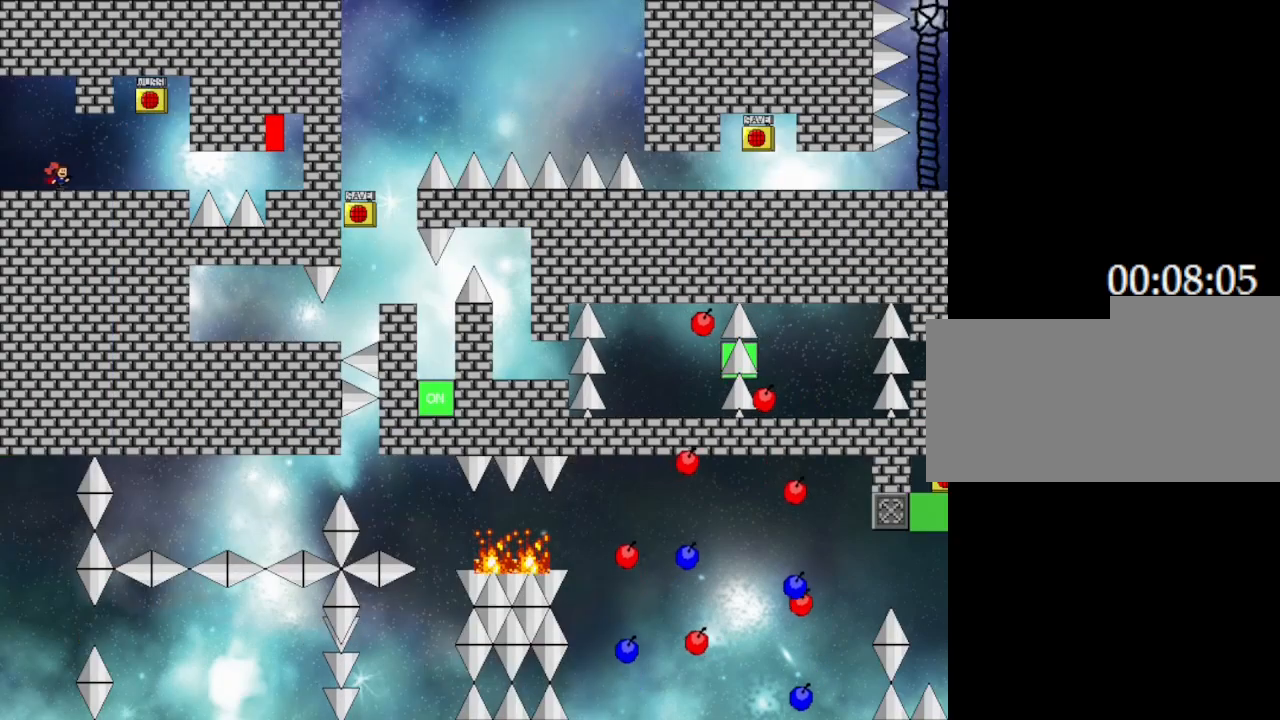
{"keys": ["right"], "events": [[233, "right", "up"], [467, "right", "down"]]}
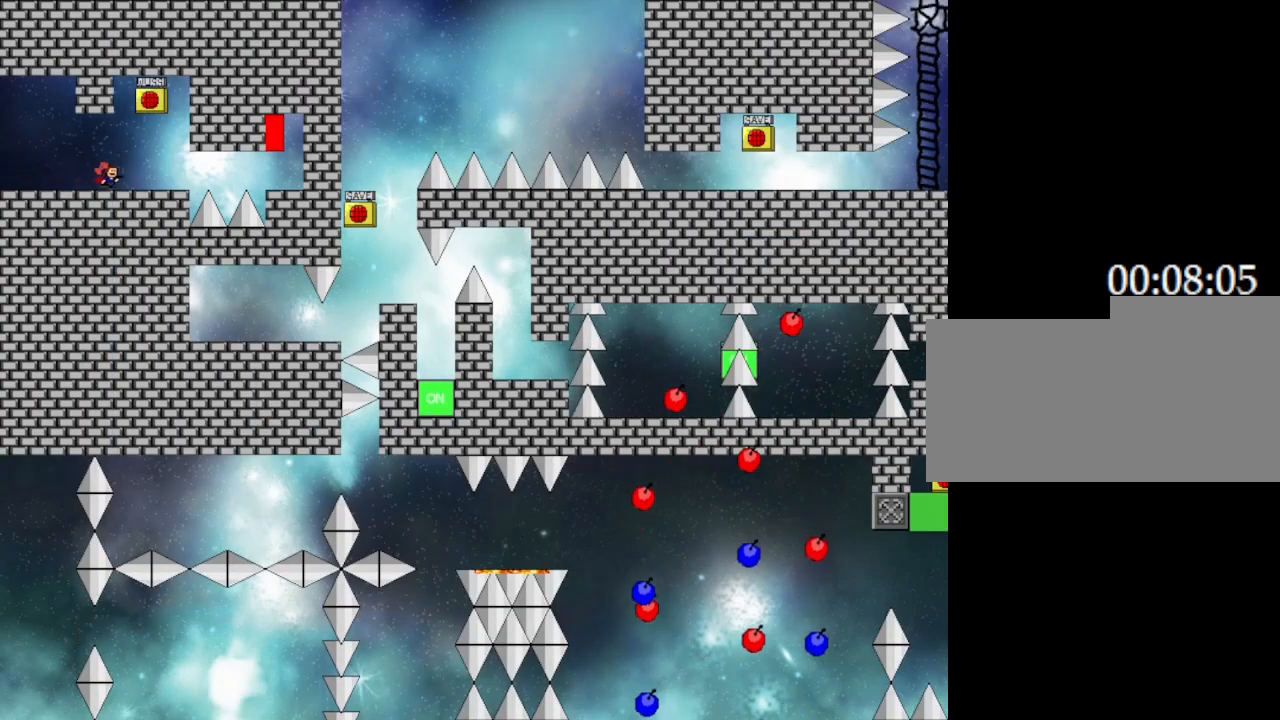
{"keys": ["z"], "events": [[367, "left", "down"], [383, "right", "up"], [433, "left", "up"], [467, "z", "down"]]}
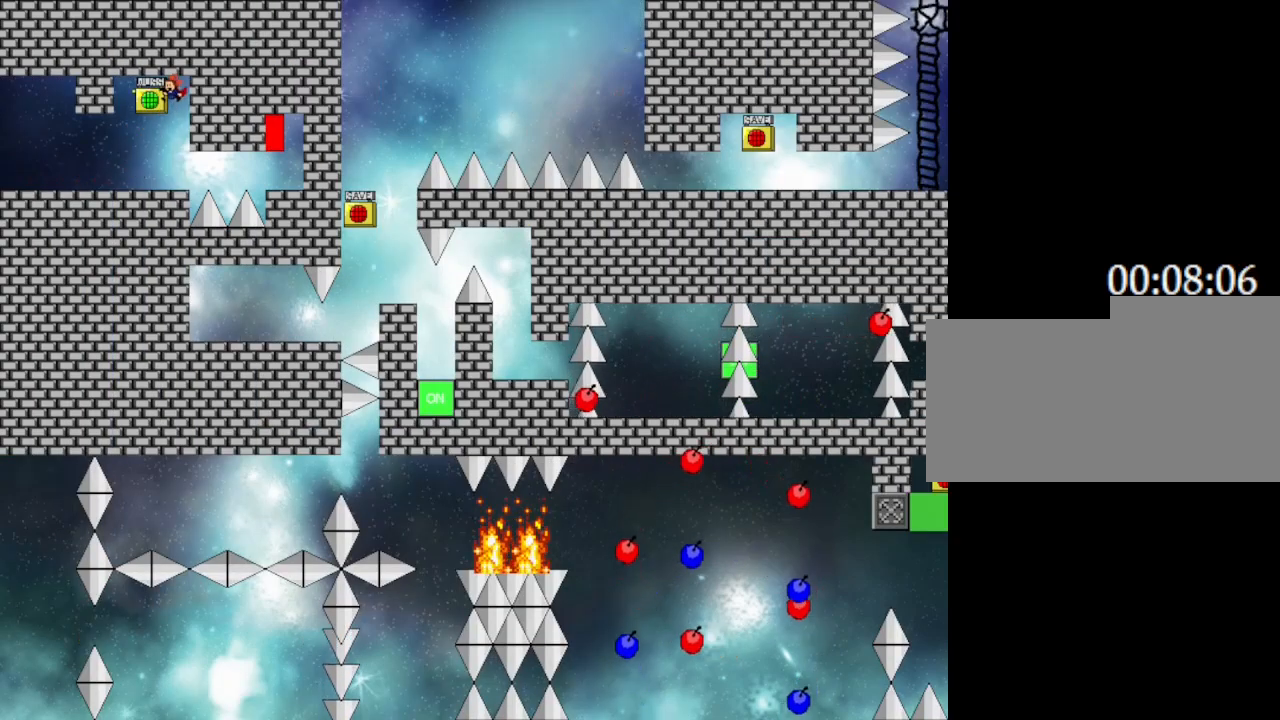
{"keys": [], "events": [[83, "z", "up"], [183, "right", "down"], [350, "right", "up"]]}
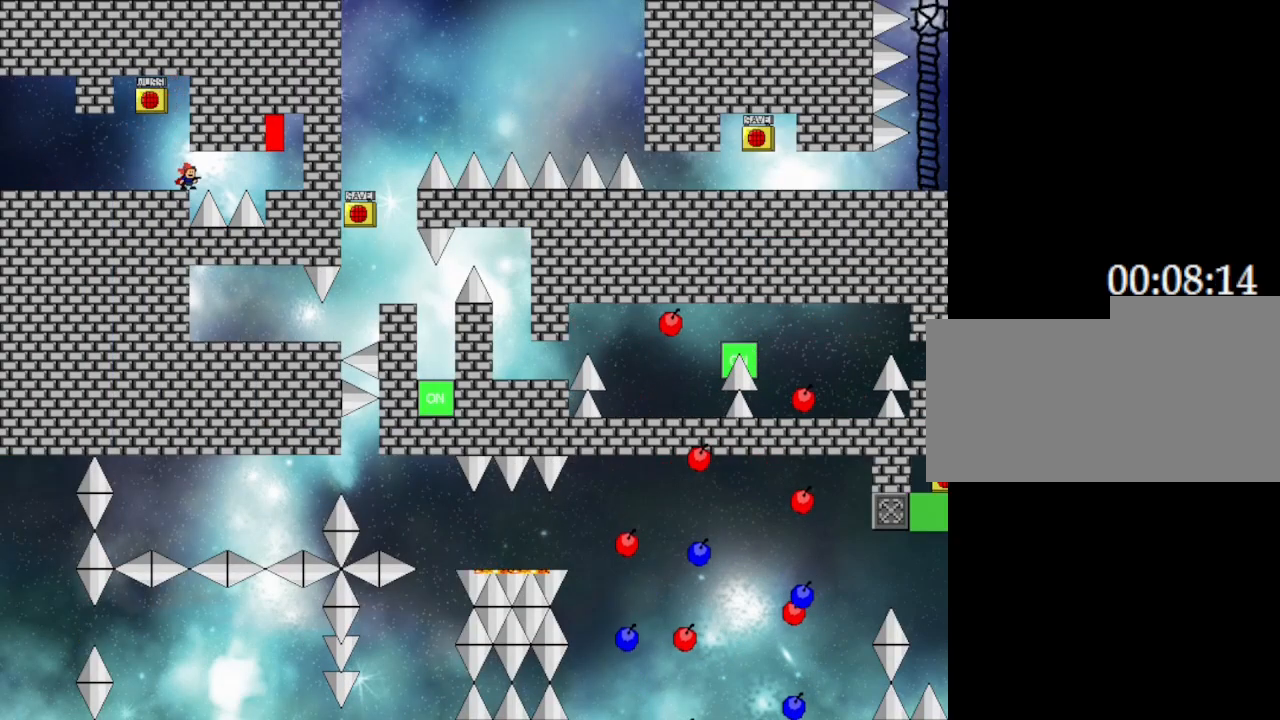
{"keys": ["right"], "events": [[100, "right", "down"]]}
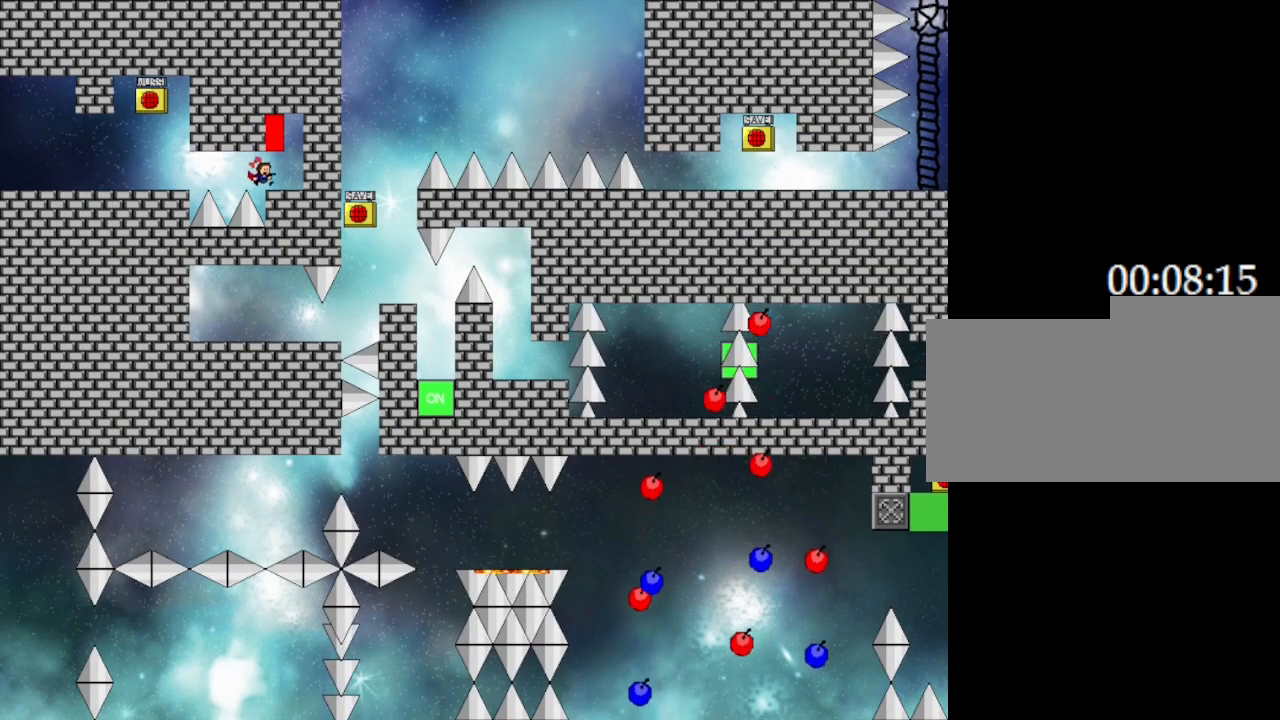
{"keys": [], "events": [[233, "left", "down"], [250, "right", "up"], [300, "left", "up"], [333, "z", "down"], [500, "z", "up"]]}
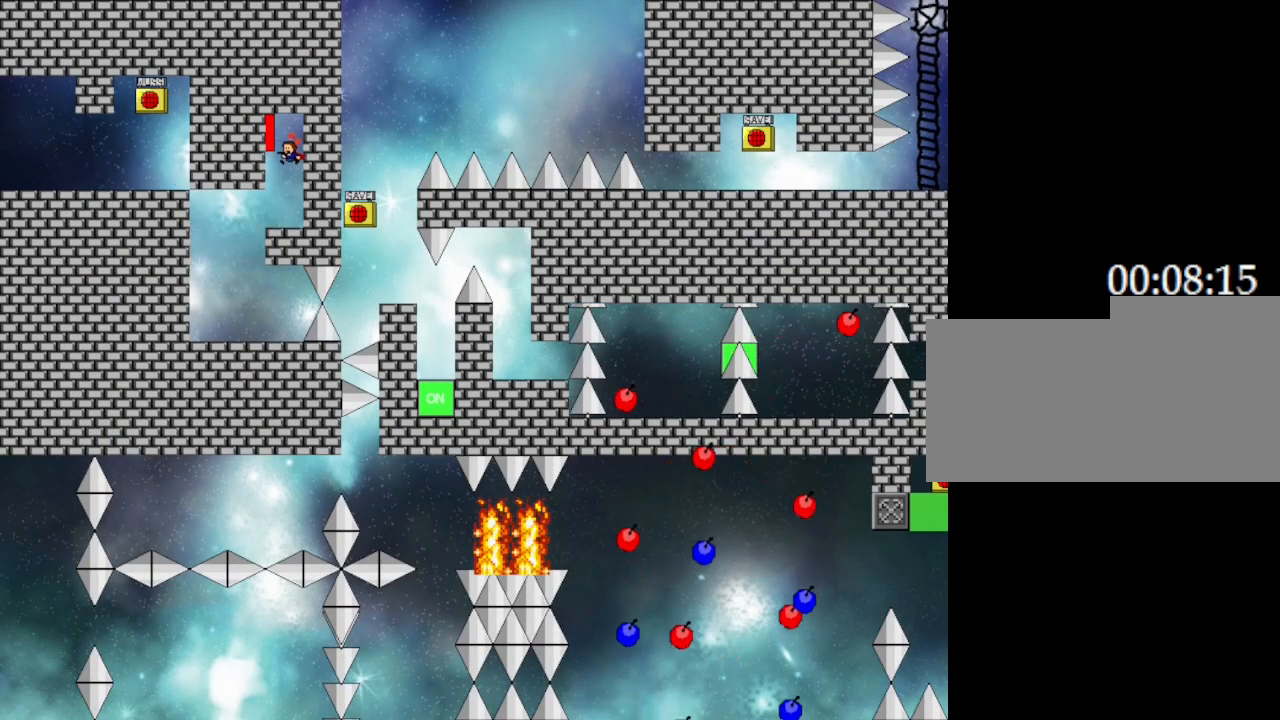
{"keys": ["left"], "events": [[200, "left", "down"]]}
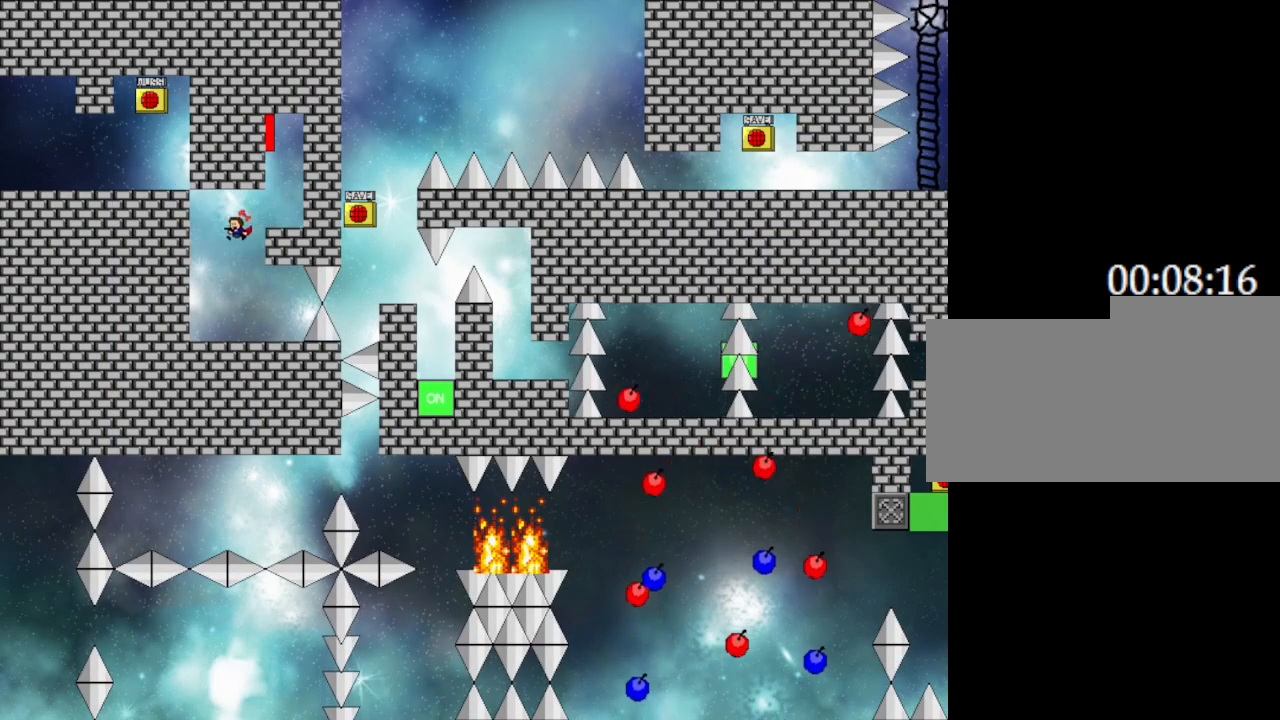
{"keys": [], "events": [[467, "left", "up"]]}
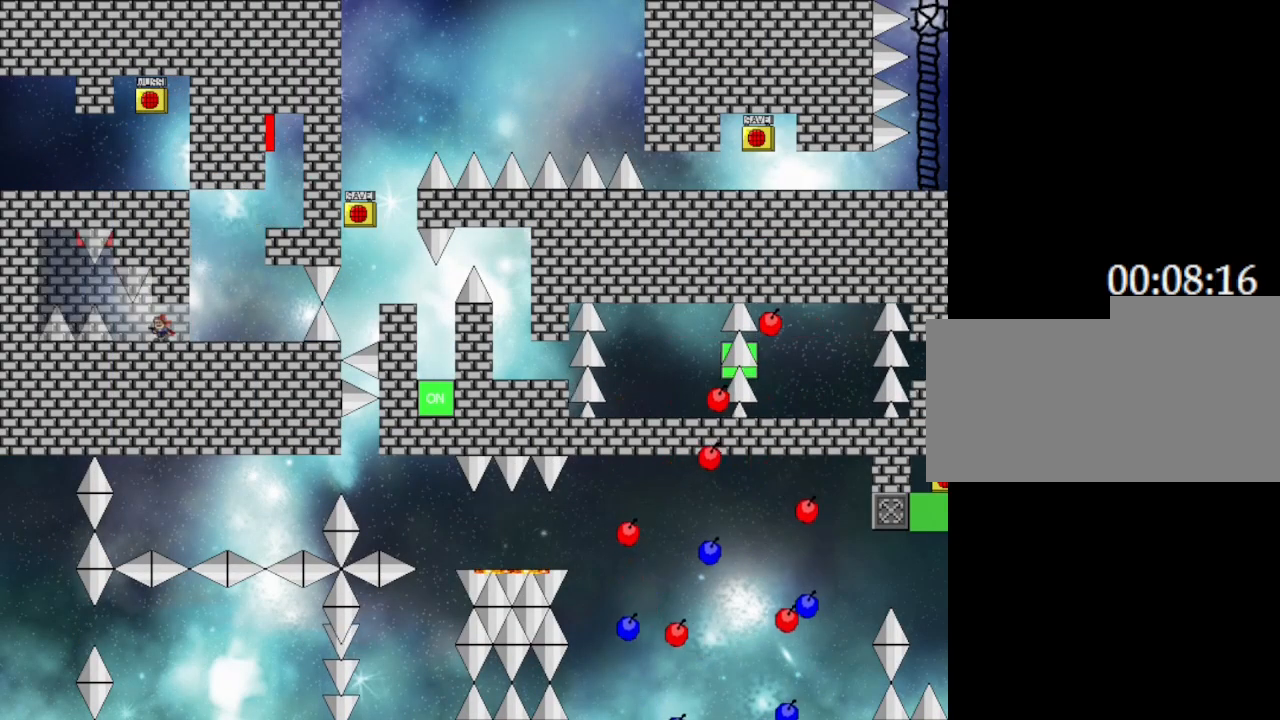
{"keys": [], "events": [[200, "left", "down"], [383, "left", "up"]]}
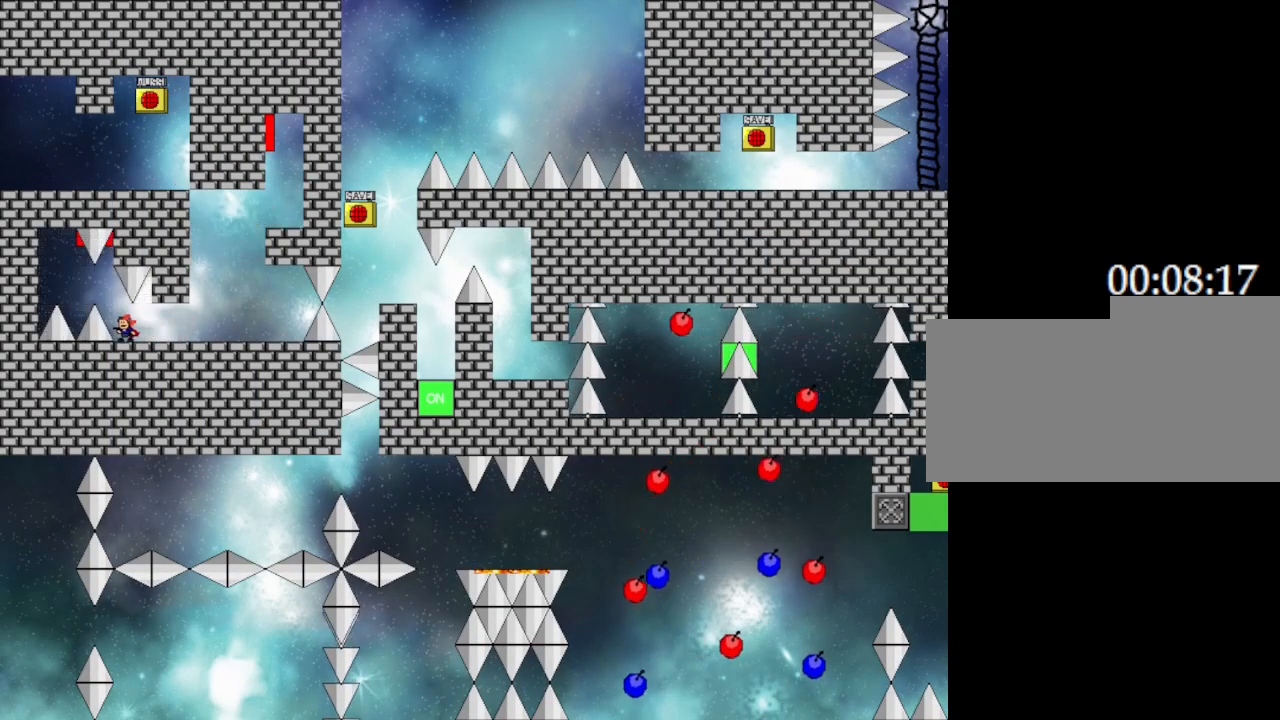
{"keys": ["left"], "events": [[117, "left", "down"]]}
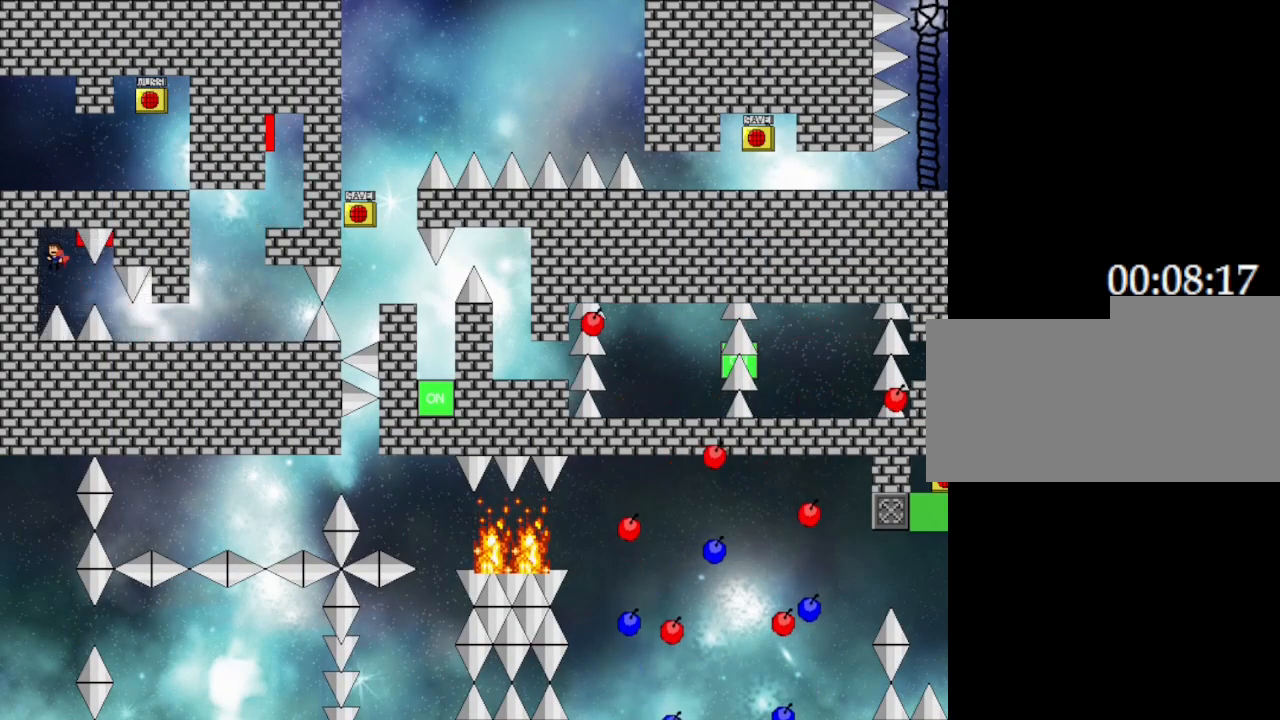
{"keys": [], "events": [[100, "left", "up"], [100, "right", "down"], [133, "z", "down"], [150, "right", "up"], [300, "z", "up"]]}
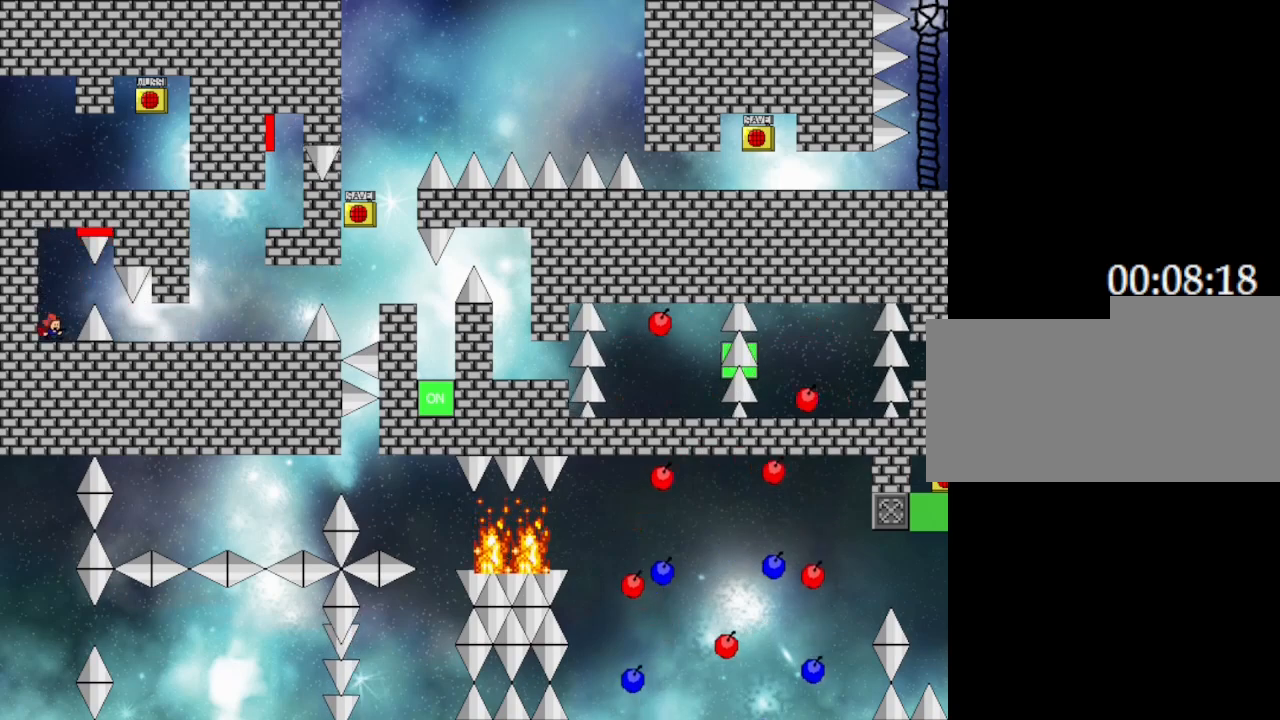
{"keys": [], "events": [[183, "right", "down"], [483, "right", "up"]]}
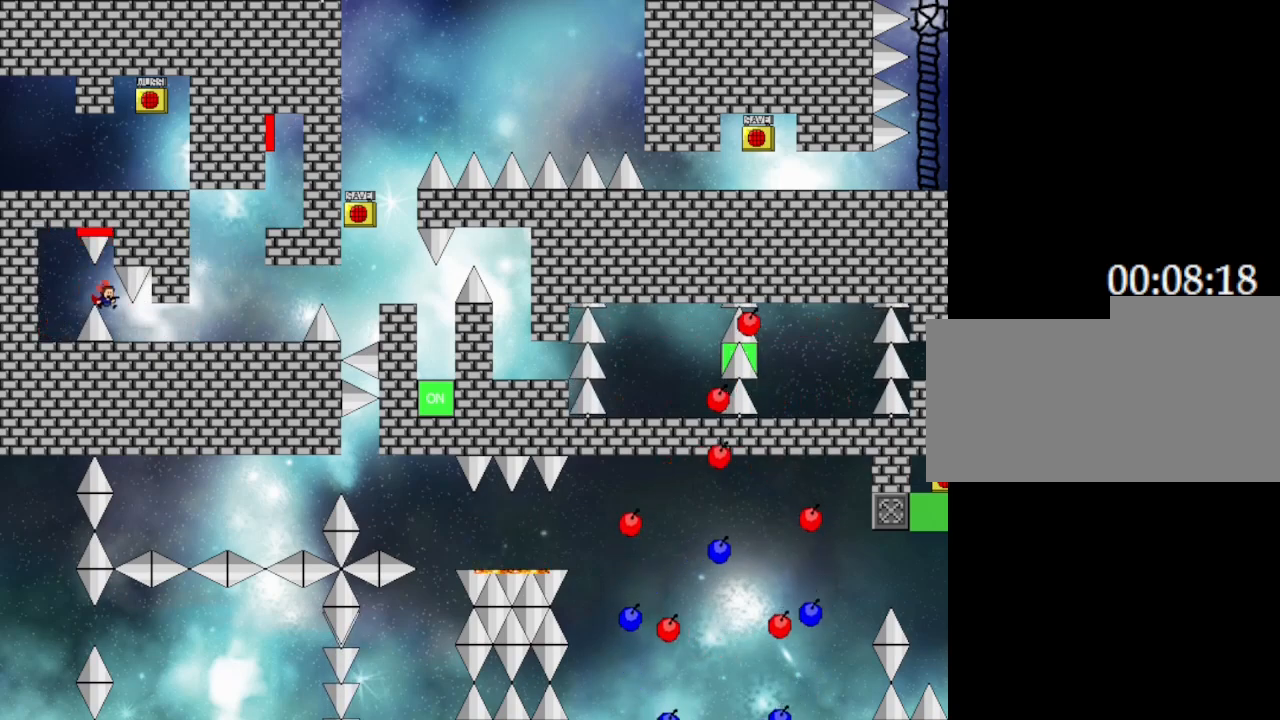
{"keys": ["right"], "events": [[50, "right", "down"]]}
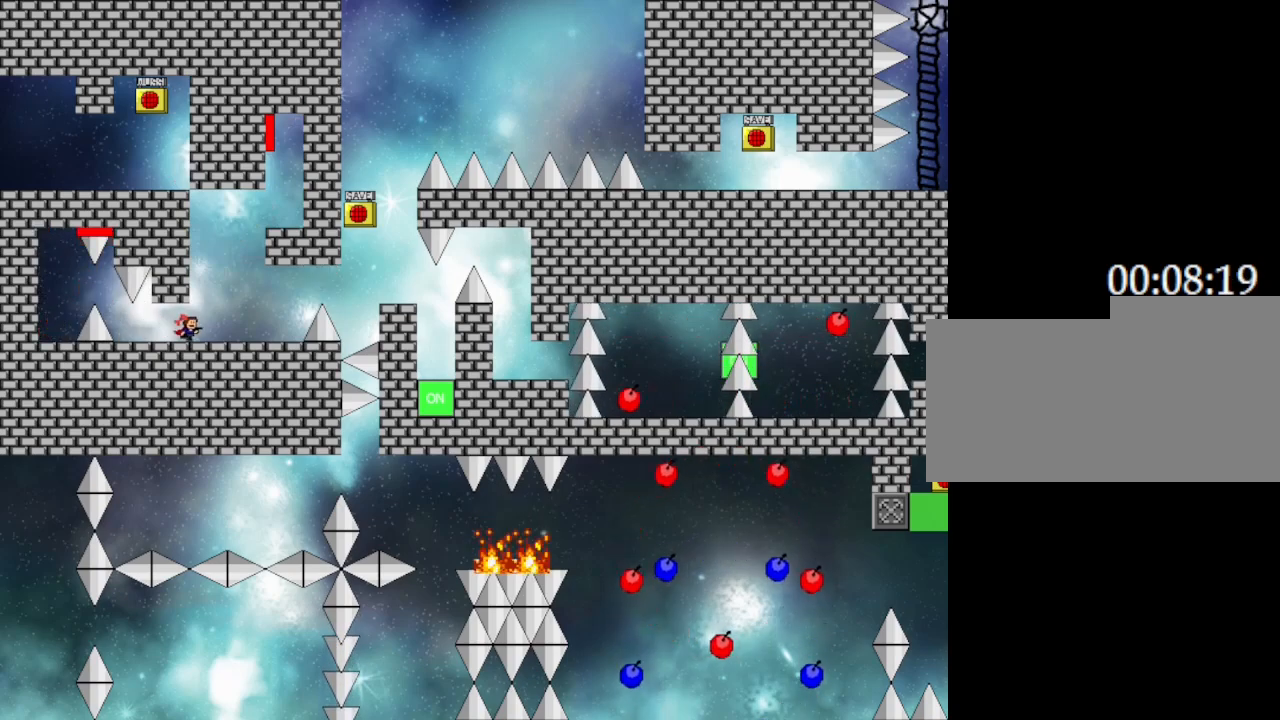
{"keys": ["right"], "events": []}
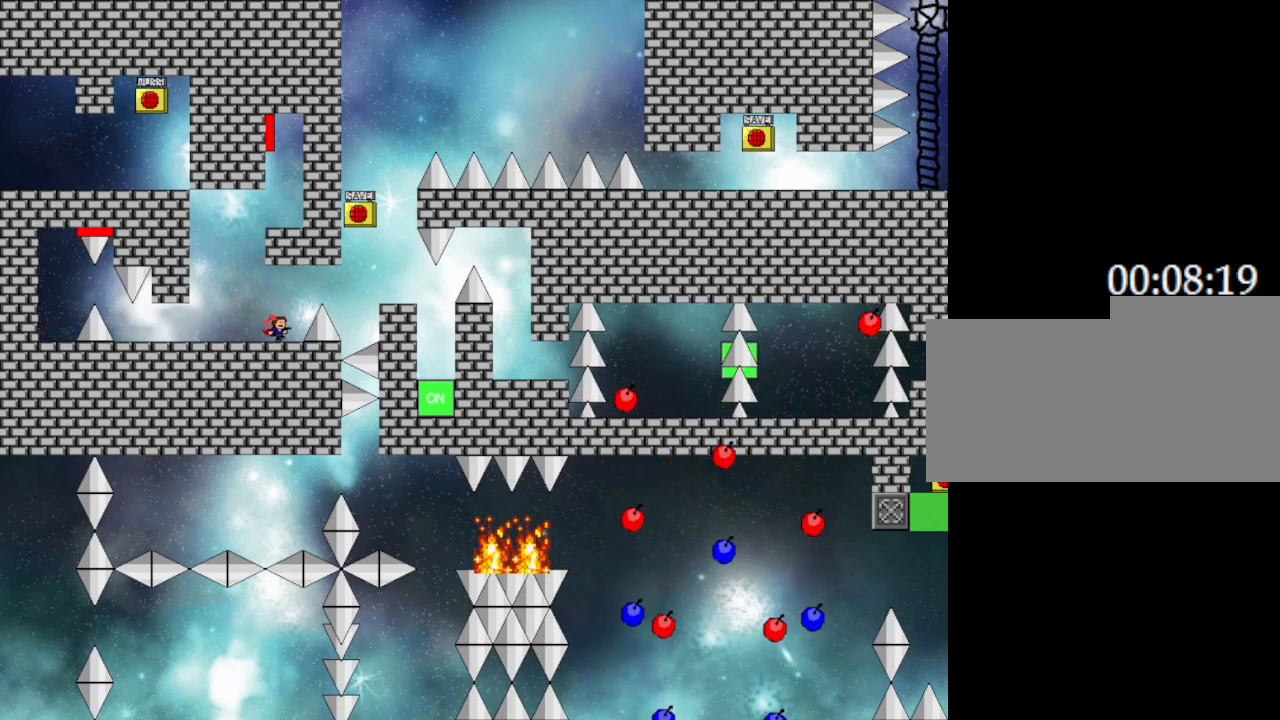
{"keys": ["right"], "events": [[100, "right", "up"], [317, "right", "down"]]}
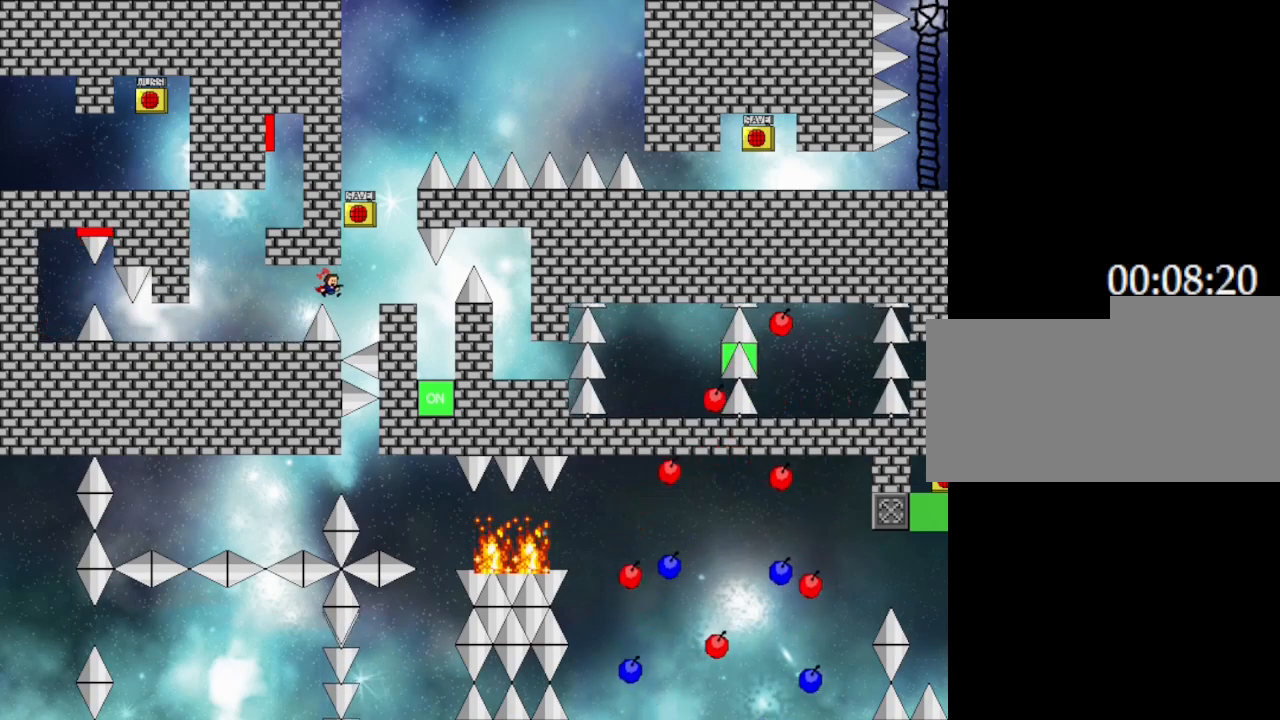
{"keys": ["left"], "events": [[417, "right", "up"], [433, "left", "down"]]}
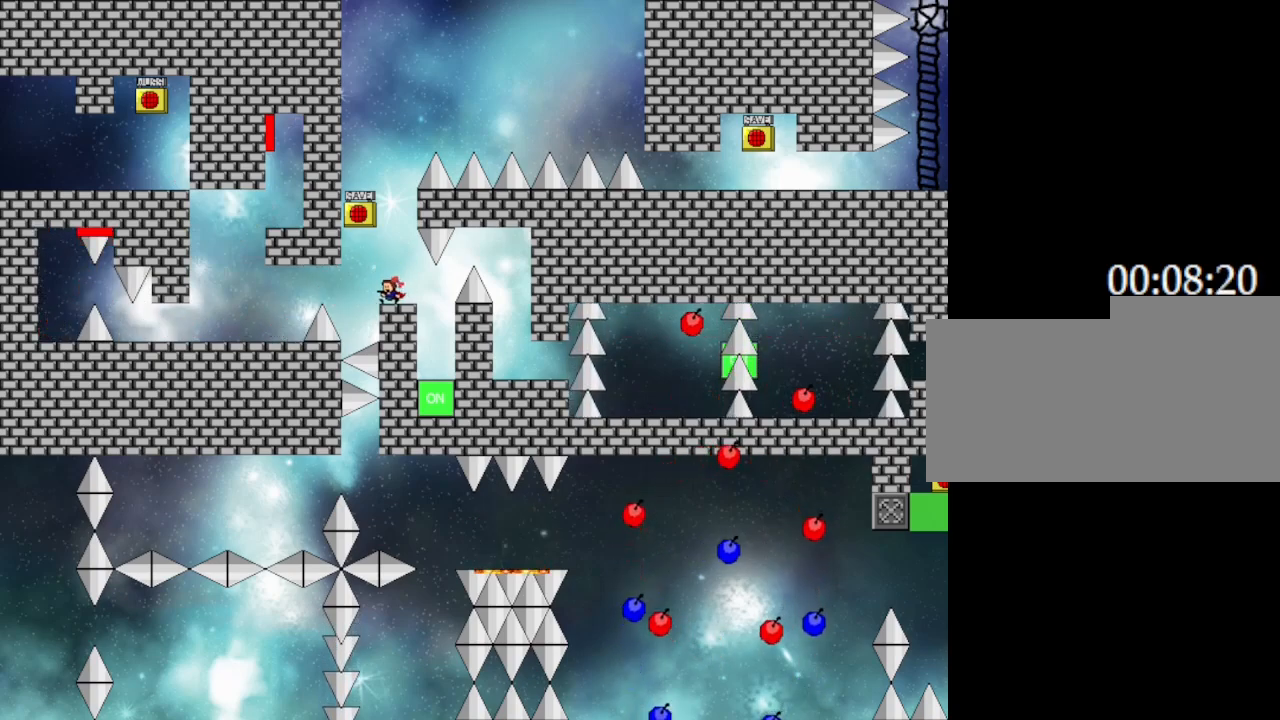
{"keys": [], "events": [[17, "left", "up"], [267, "z", "down"], [433, "r", "down"], [433, "z", "up"], [450, "r", "up"]]}
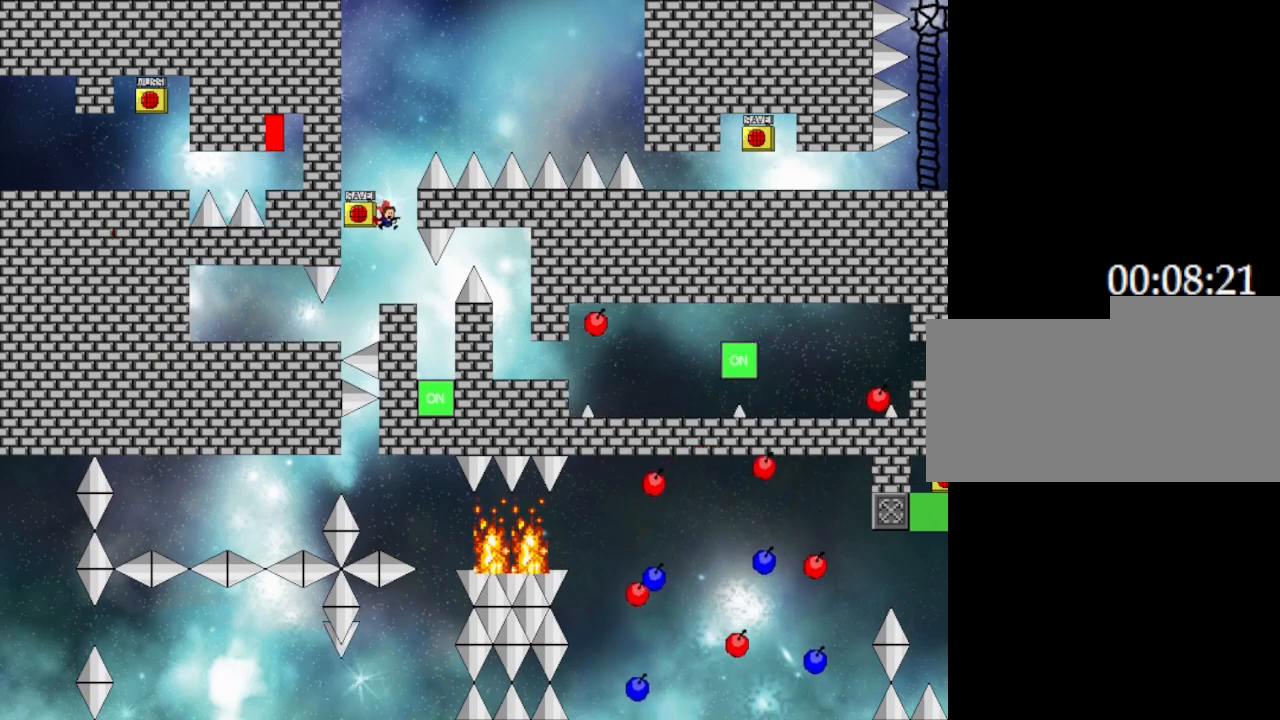
{"keys": ["right"], "events": [[100, "right", "down"]]}
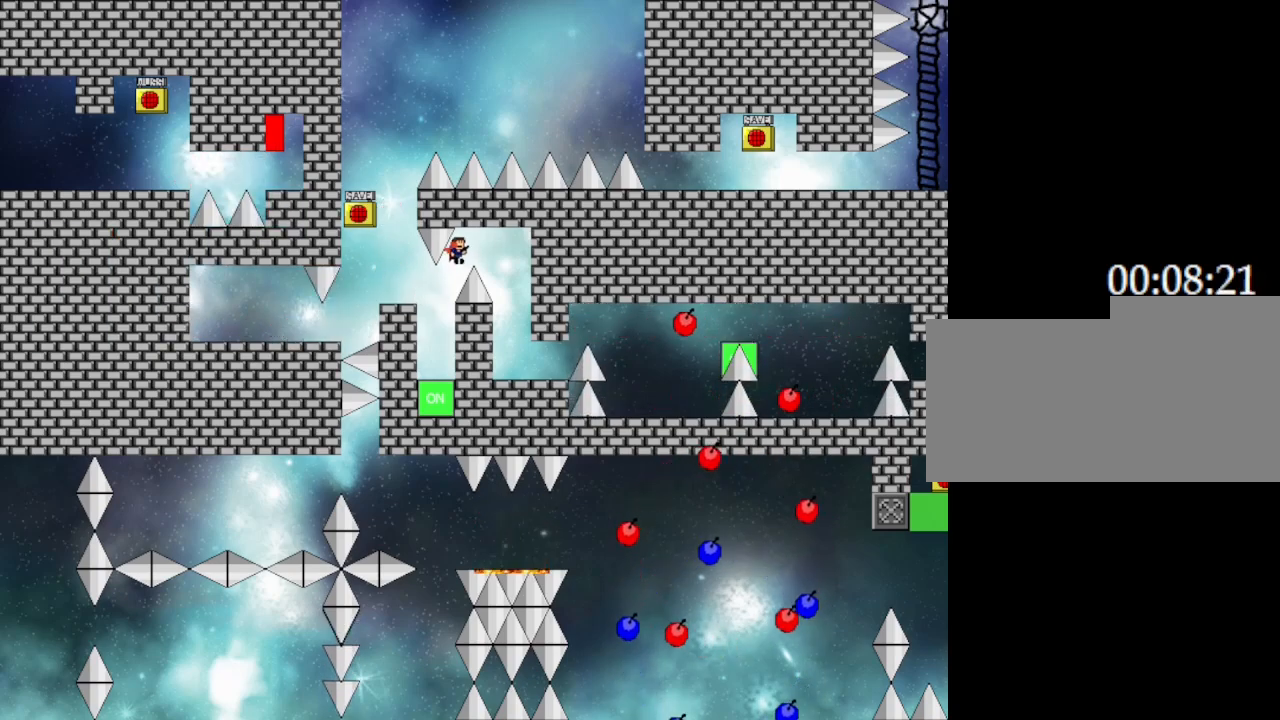
{"keys": [], "events": [[367, "right", "up"]]}
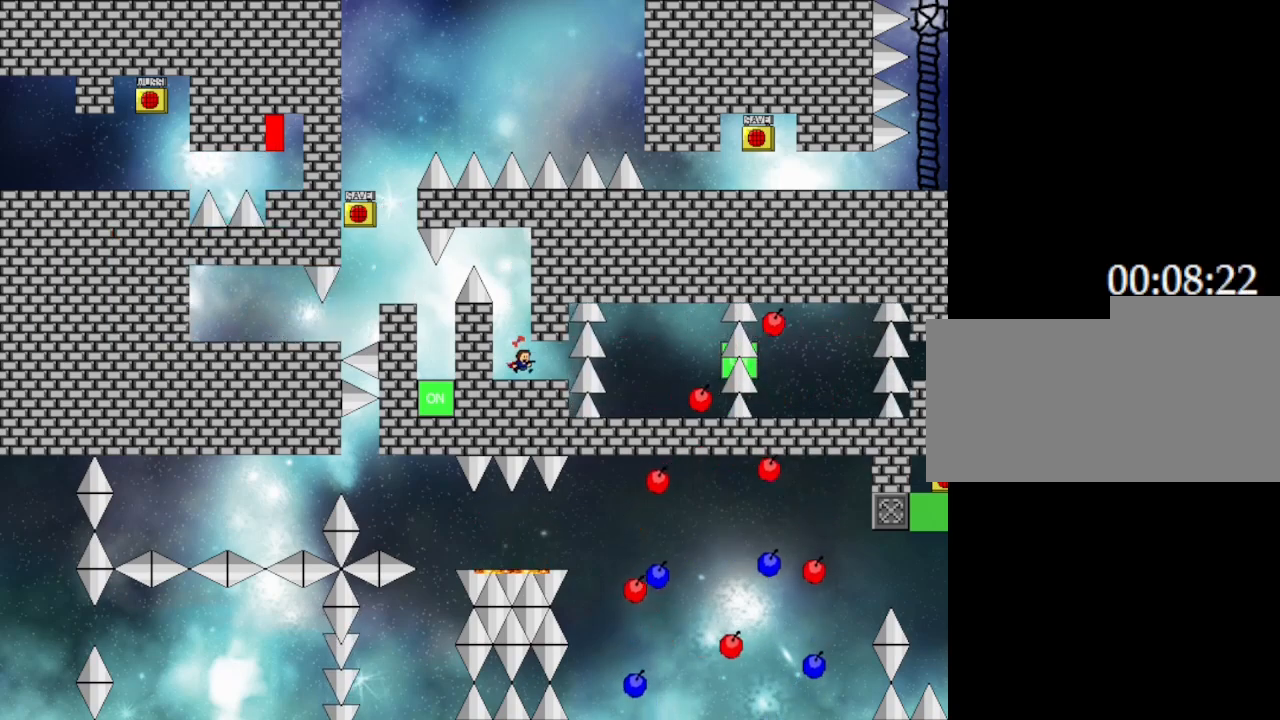
{"keys": [], "events": [[83, "right", "down"], [167, "z", "down"], [217, "right", "up"], [317, "z", "up"]]}
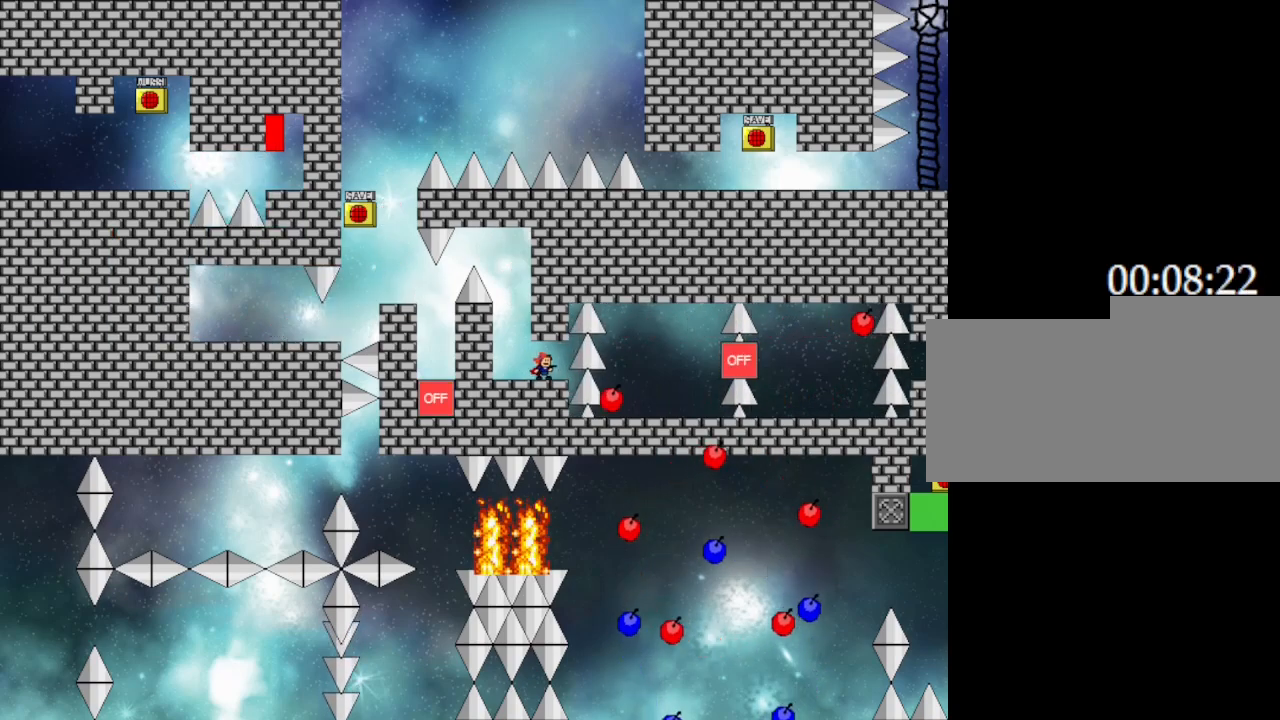
{"keys": [], "events": []}
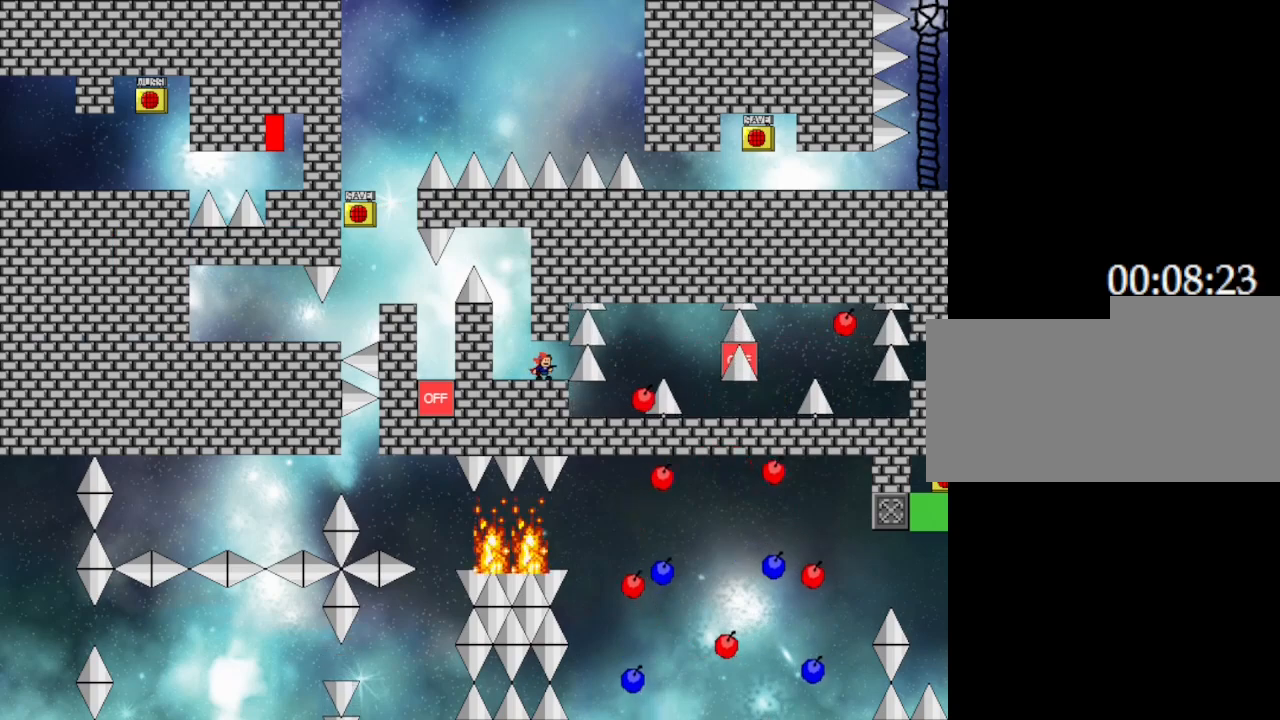
{"keys": ["right"], "events": [[183, "right", "down"], [267, "right", "up"], [450, "right", "down"]]}
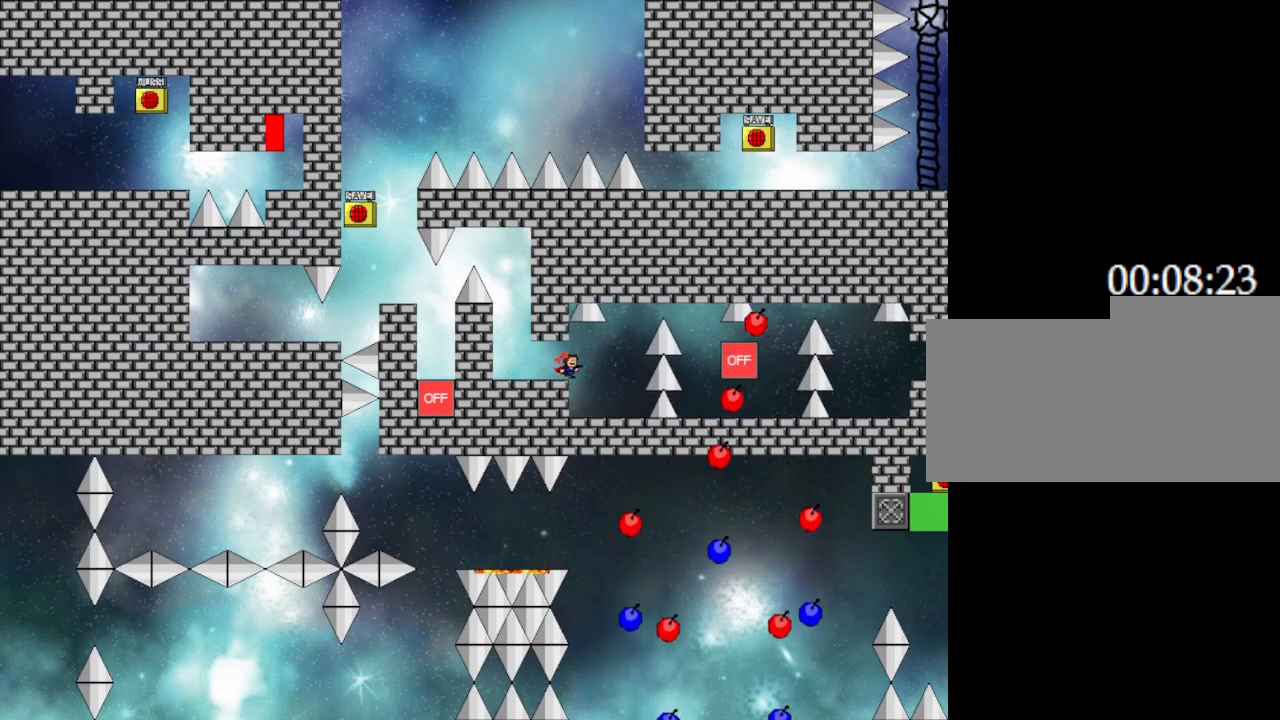
{"keys": [], "events": [[333, "right", "up"]]}
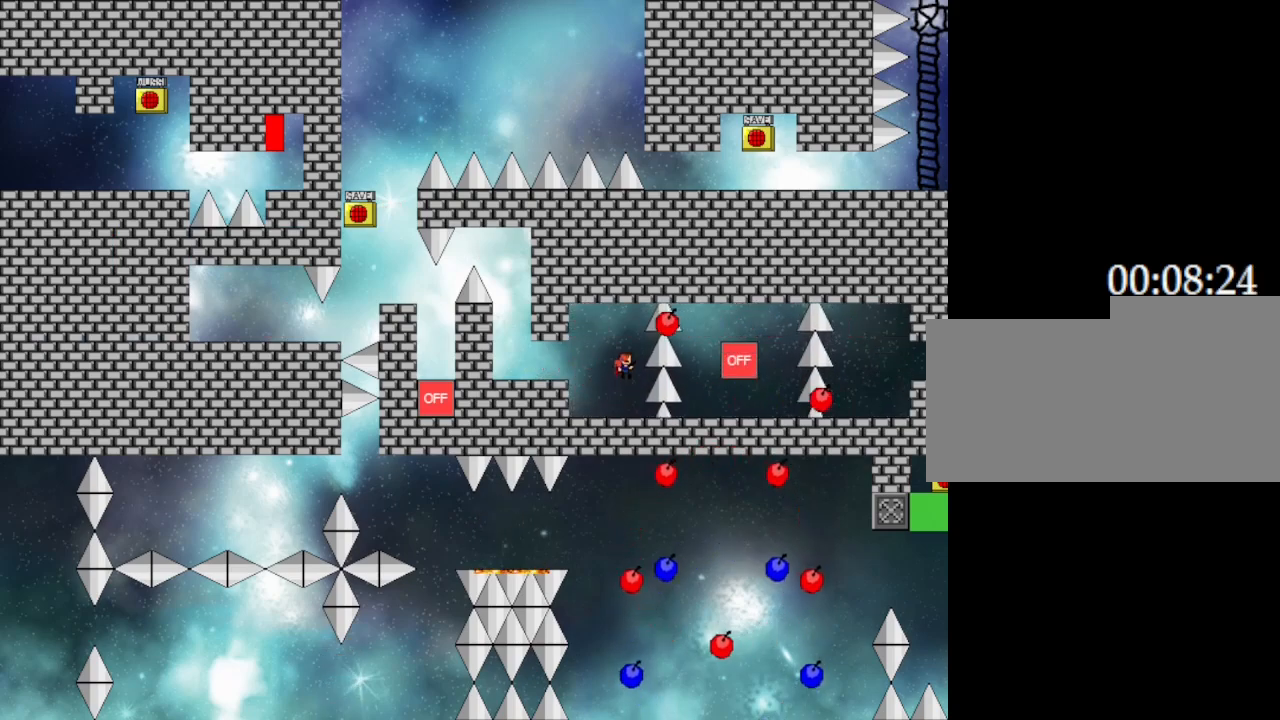
{"keys": [], "events": [[50, "z", "down"], [167, "z", "up"]]}
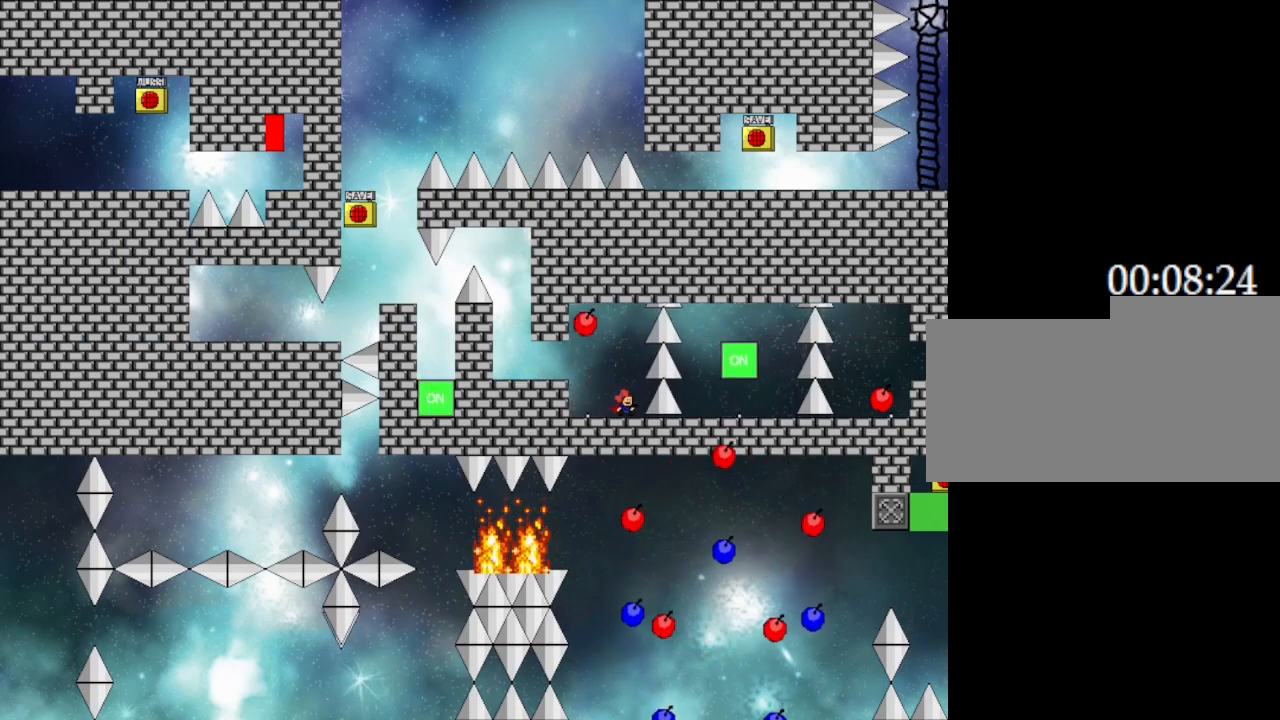
{"keys": [], "events": []}
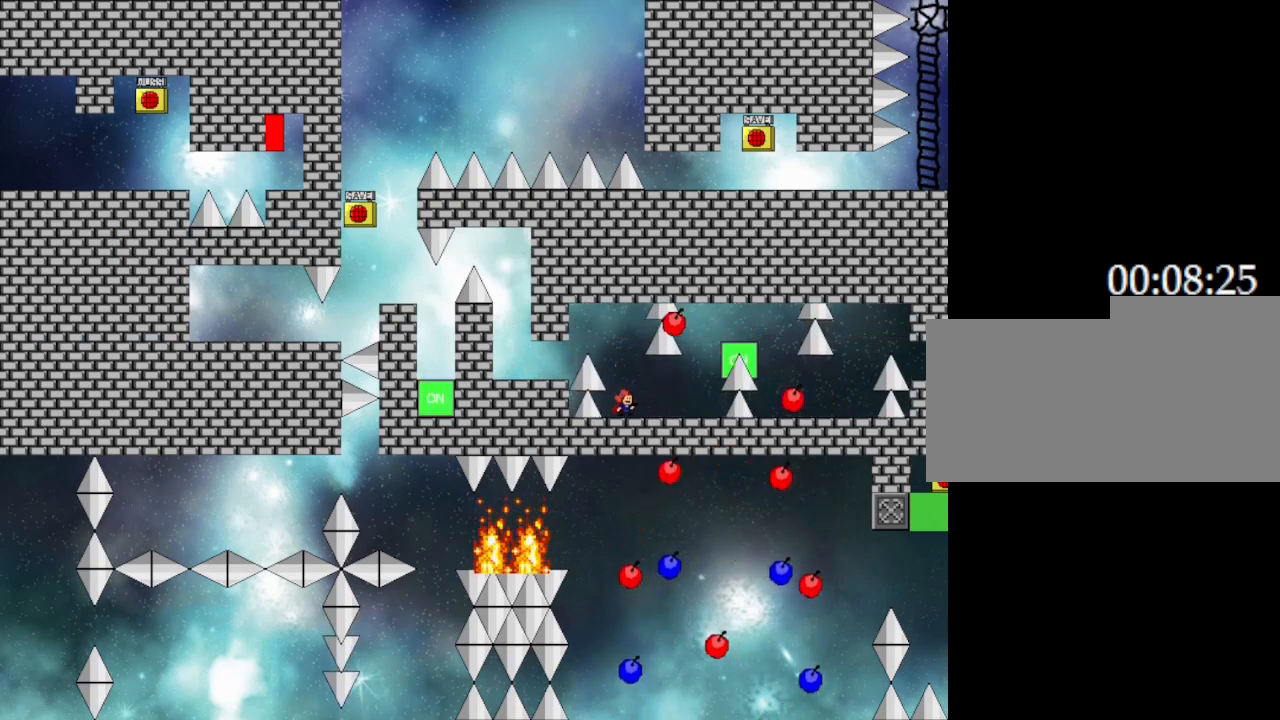
{"keys": [], "events": [[300, "right", "down"], [383, "right", "up"]]}